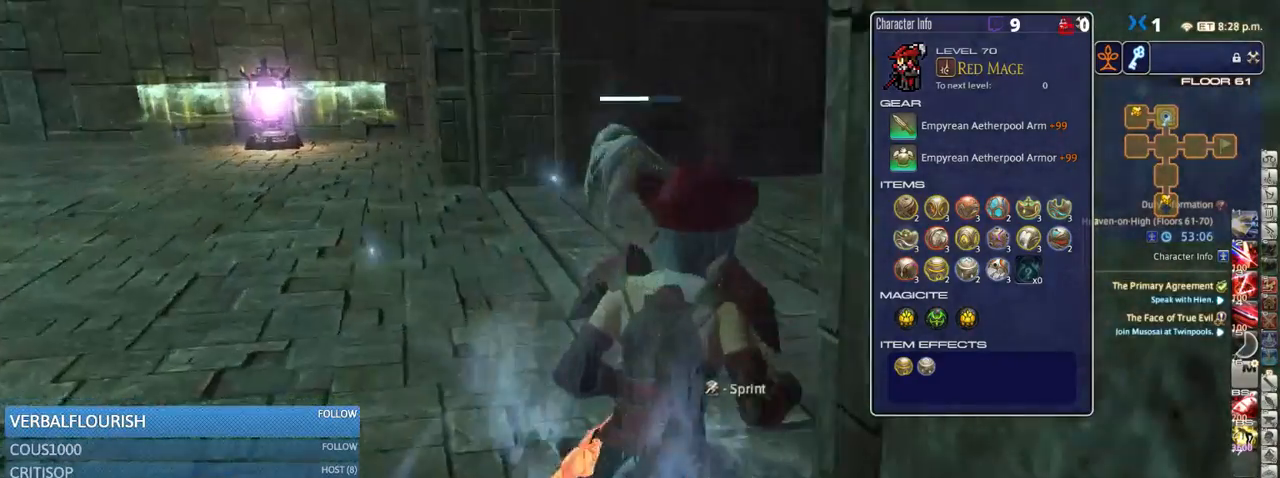
Gameplay with keyboard; each line is a JSON object with the keys held at the frame after it. "events" lists presses ("down") and releases ("up") of ".", "/", "0", "1", "2", "3", "4", "5", "6", "7", "8", "9", "a", "alt_l", "alt_r", "b", "backslash", "backspace", "c", "caps_lock", "comma", "ctrl_l", "ctrl_r", "d", "down", "e", "equals", "escape", "f", "f1", "f10", "f11", "f12", "f2", "f3", "f4", "f5", "f6", "f7", "f8", "f9", "g", "h", "i", "j", "k", "l", "lbracket", "left", "m", "minus", "n", "o", "p", "q", "quote", "r", "rbracket", "return", "right", "s", "semicolon", "shift_l", "shift_r", "space", "super_l", "super_r", "t", "tab", "tilde", "u", "up", "v", "w", "x", "y" and "z" between this image and that frame as [ms after this image, input, new state], when the widget could be followed in between. No other keys are recorded. Mouse input is not recorded.
{"keys": ["w"], "events": [[16, "d", "up"], [300, "lbracket", "down"], [316, "lbracket", "up"]]}
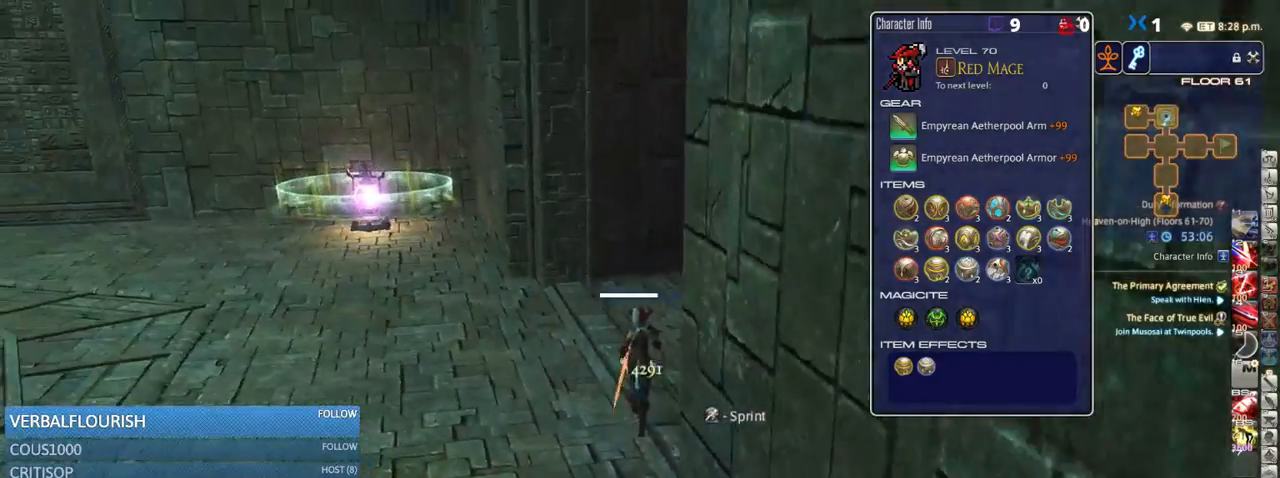
{"keys": ["w"], "events": [[300, "p", "down"], [483, "p", "up"]]}
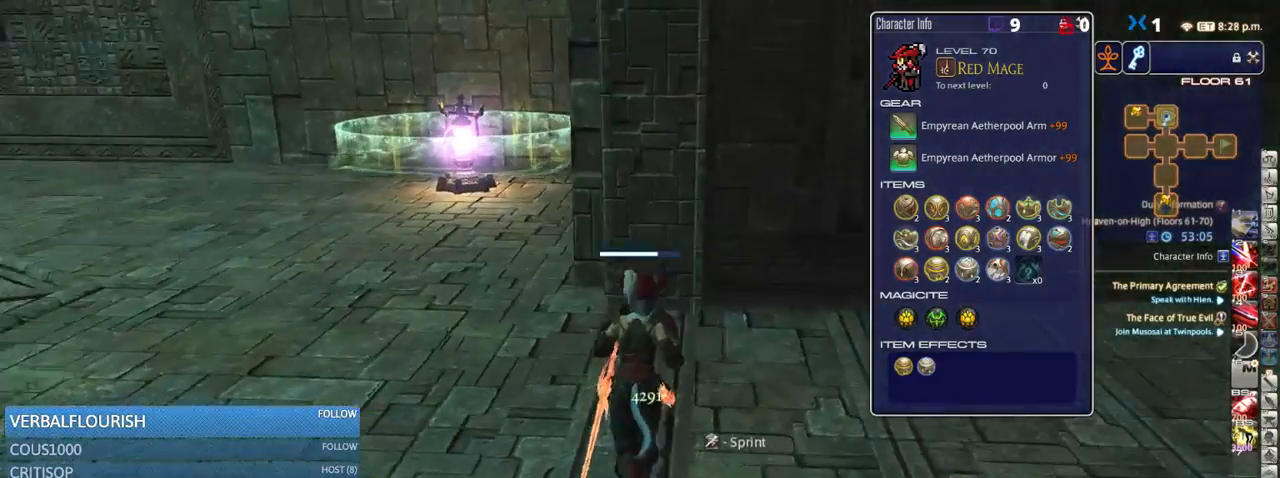
{"keys": ["rbracket", "w"], "events": [[116, "lbracket", "down"], [200, "lbracket", "up"], [483, "rbracket", "down"]]}
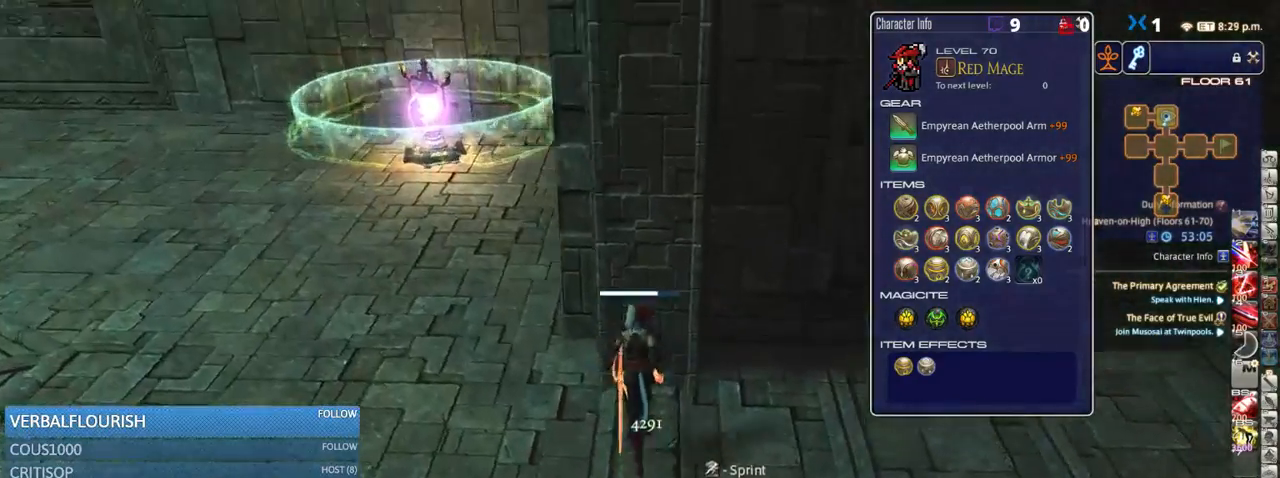
{"keys": ["w"], "events": [[50, "a", "down"], [66, "rbracket", "up"], [350, "a", "up"]]}
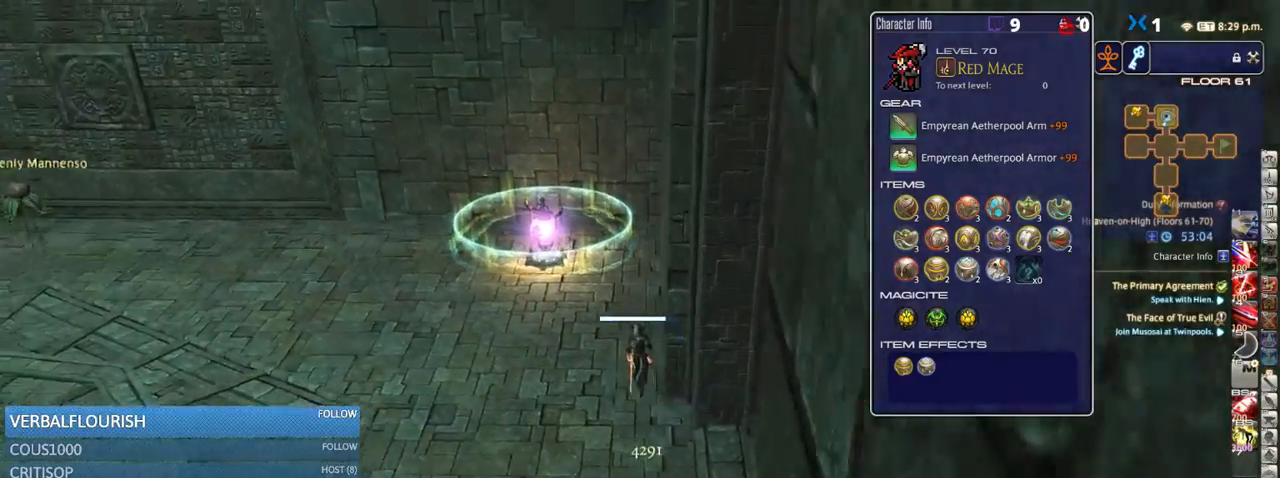
{"keys": ["w"], "events": [[66, "rbracket", "down"], [183, "rbracket", "up"]]}
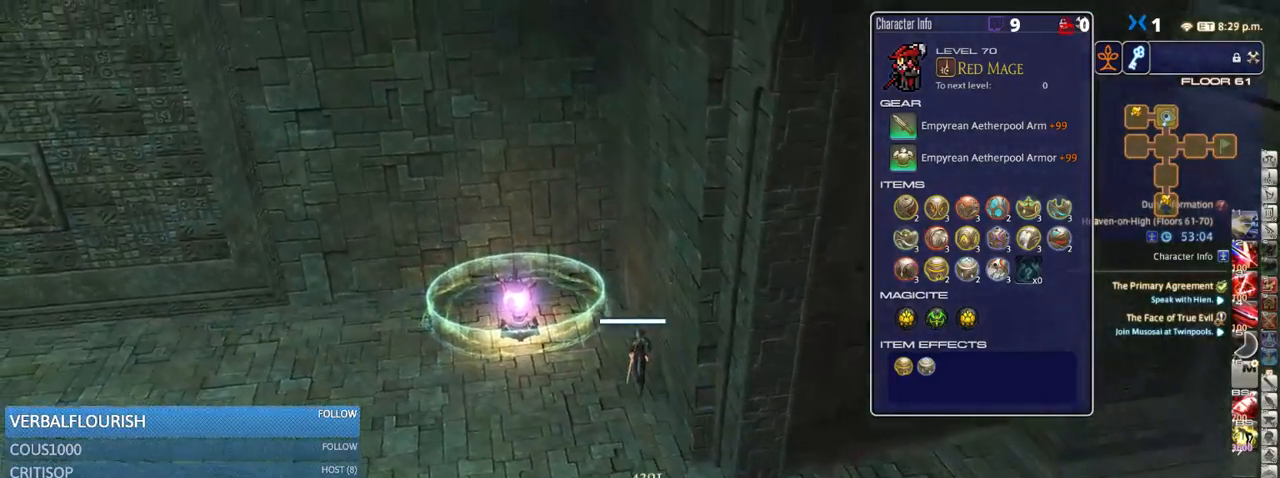
{"keys": ["a", "w"], "events": [[400, "a", "down"]]}
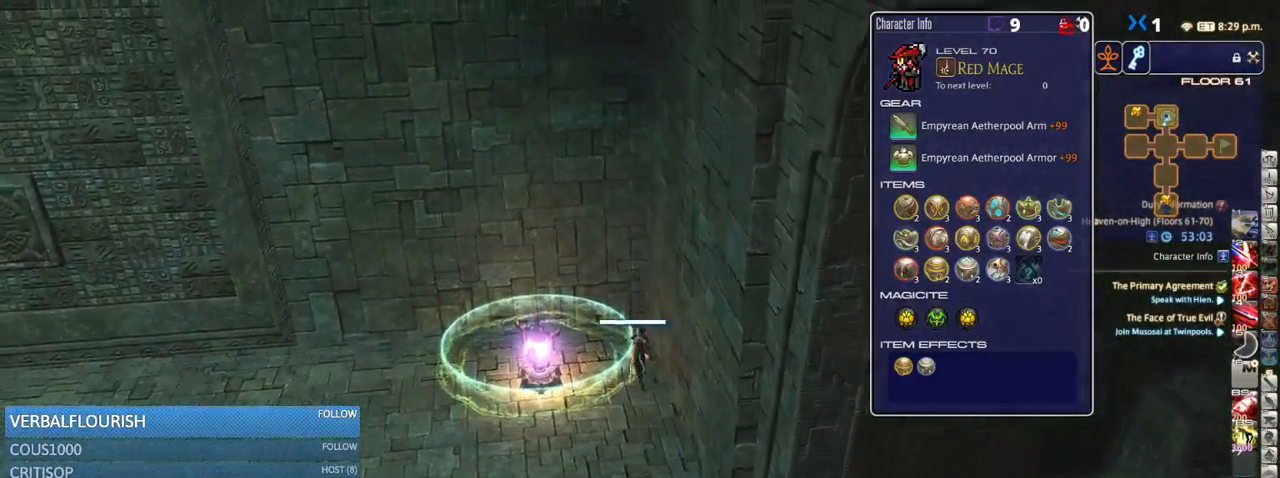
{"keys": ["alt_r"], "events": [[116, "a", "up"], [166, "w", "up"], [450, "alt_r", "down"]]}
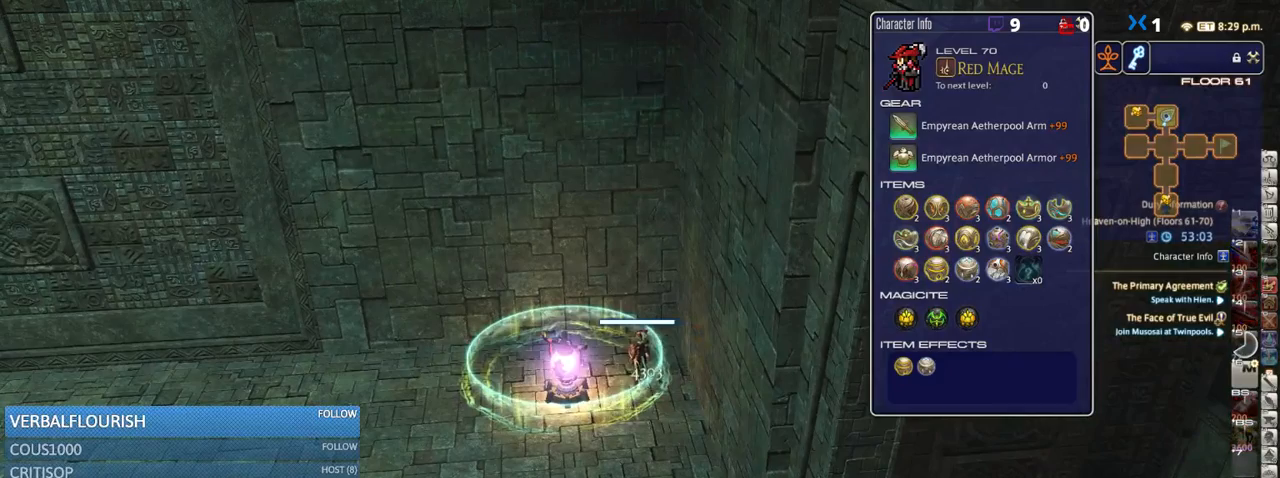
{"keys": ["alt_r"], "events": [[16, "2", "down"], [50, "2", "up"], [133, "alt_r", "up"], [466, "alt_r", "down"]]}
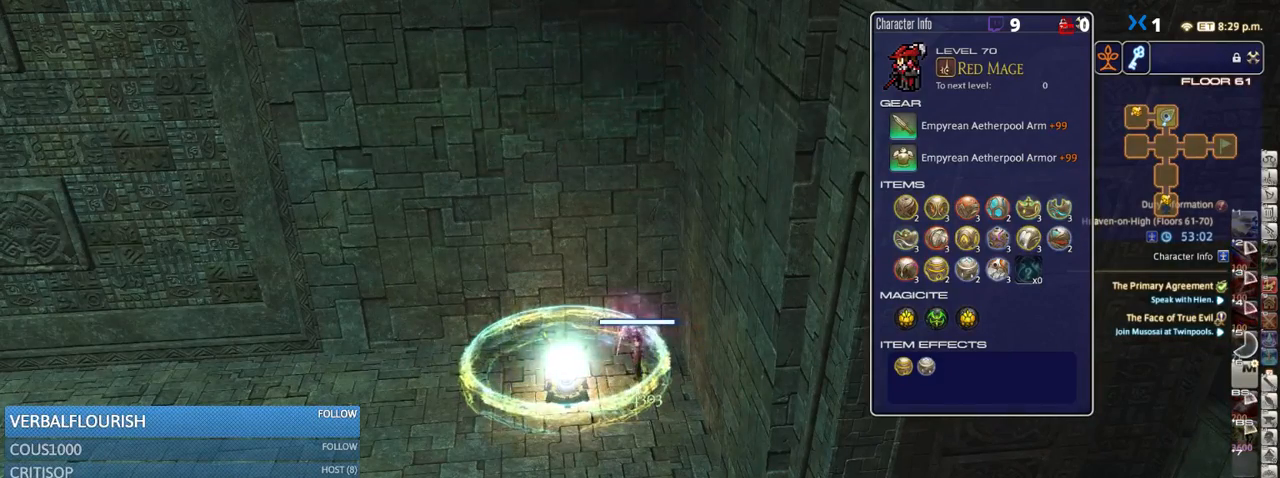
{"keys": [], "events": [[383, "alt_r", "up"]]}
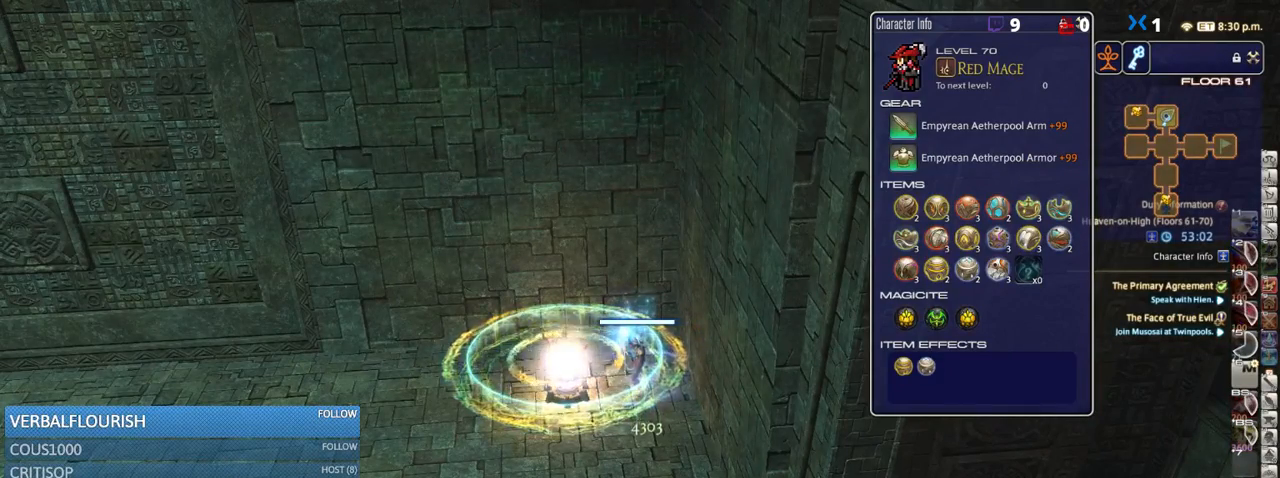
{"keys": ["alt_r"], "events": [[66, "alt_r", "down"]]}
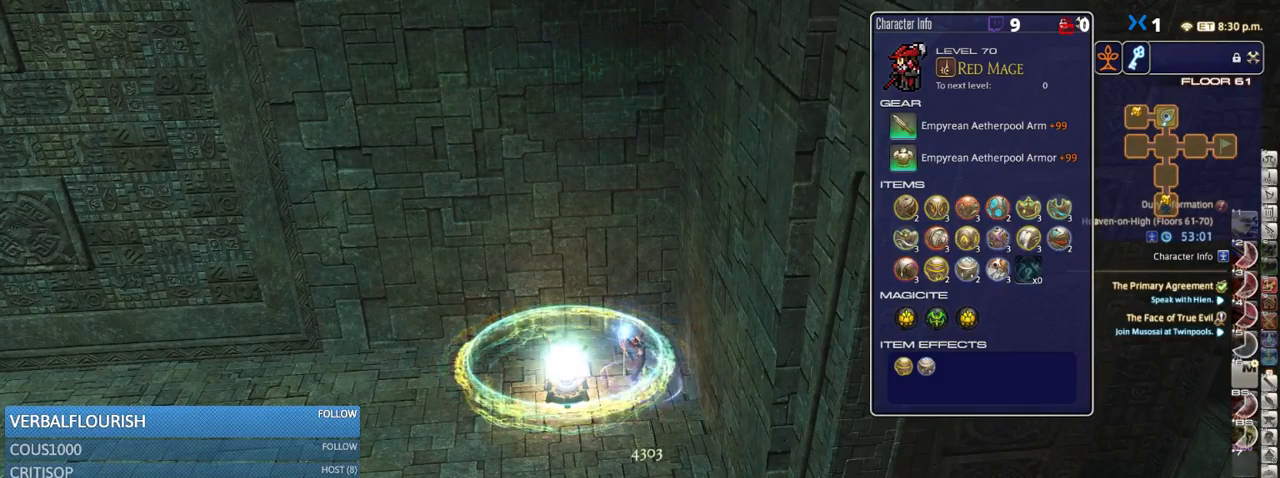
{"keys": ["2", "alt_r"], "events": [[500, "2", "down"]]}
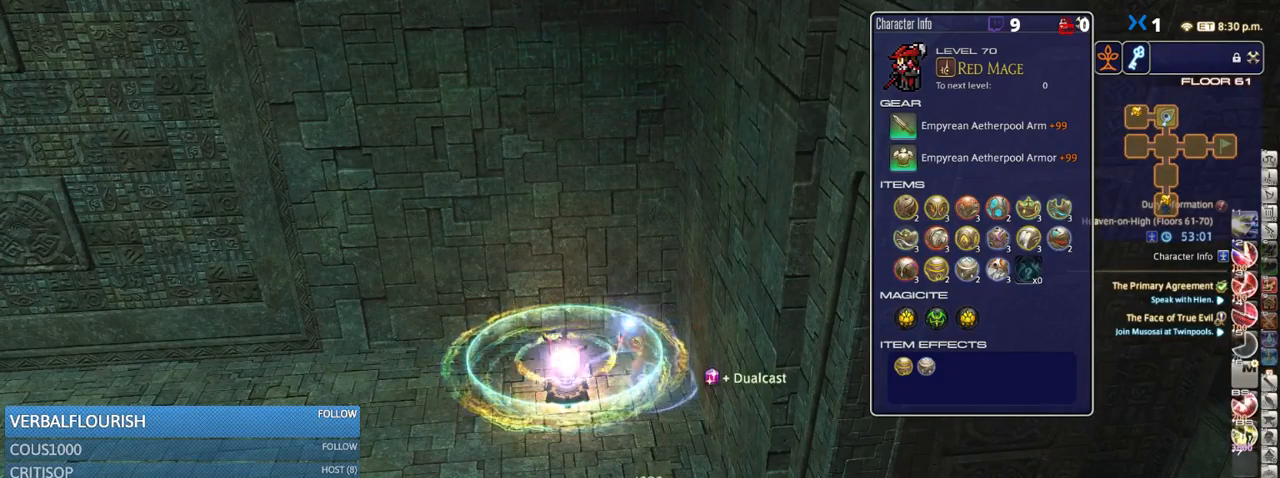
{"keys": [], "events": [[133, "2", "up"], [133, "alt_r", "up"]]}